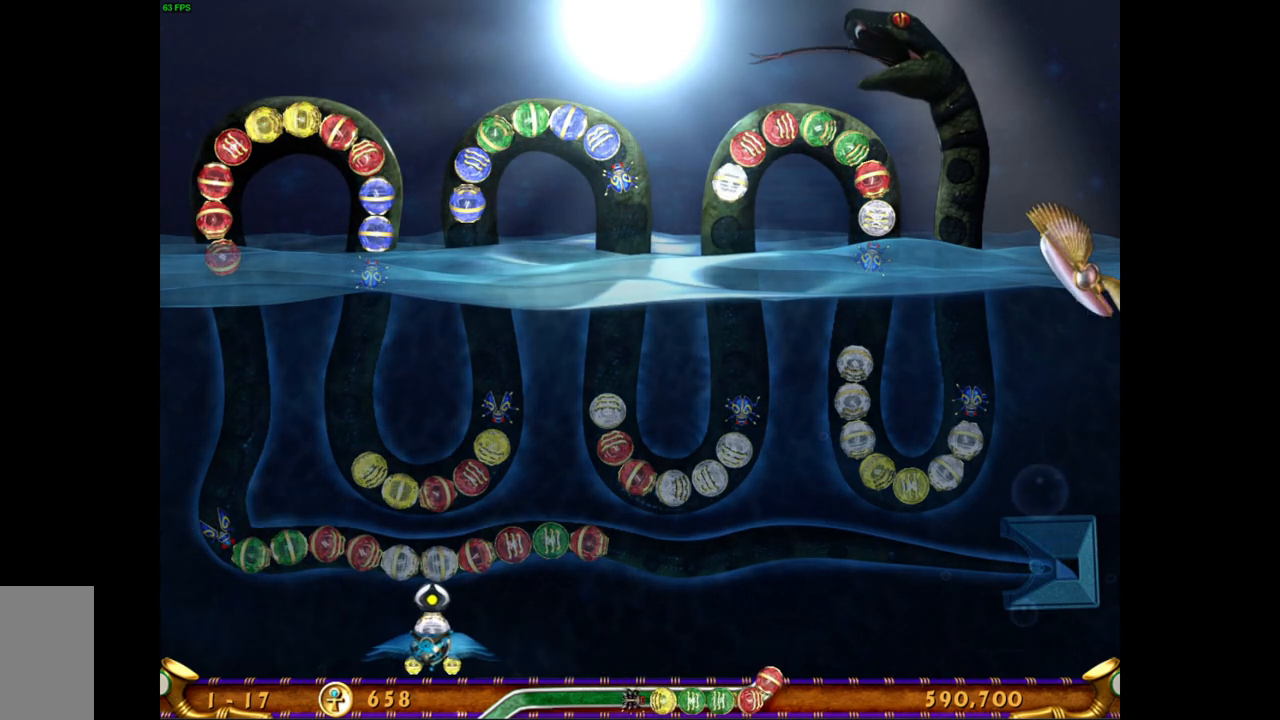
Gameplay with keyboard and mouse; each line is a JSON object with the keys and mouse buttons held at the frame after it. "events" lists presses ("down") and releases ("up") of "mouse_left", "mouse_wheel", "mouse_right", "mouse_mb4" and "mouse_mb5" between this image and that frame as [ms after this image, input, new state], when the widget could be followed in between. "mouse_left", "mouse_wheel", "mouse_right", "mouse_mb4", "mouse_mb5" = the "left", "wheel", "right", "mb4", "mb5" buttons of the "mouse" list. No other keys are recorded. "wheel" means that the mouse wheel is clicked or scrolled. Mouse movement is not recorded.
{"keys": [], "mouse": ["left"], "events": [[433, "mouse_left", "down"]]}
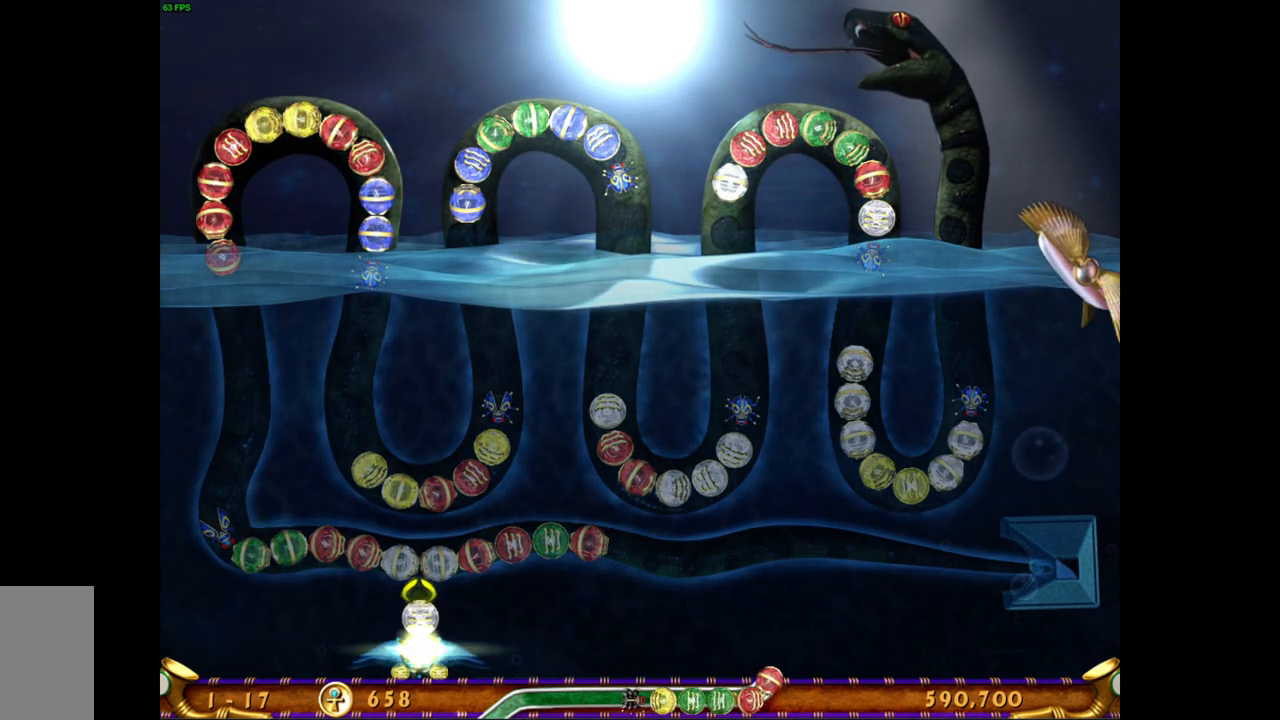
{"keys": [], "mouse": [], "events": [[17, "mouse_left", "up"]]}
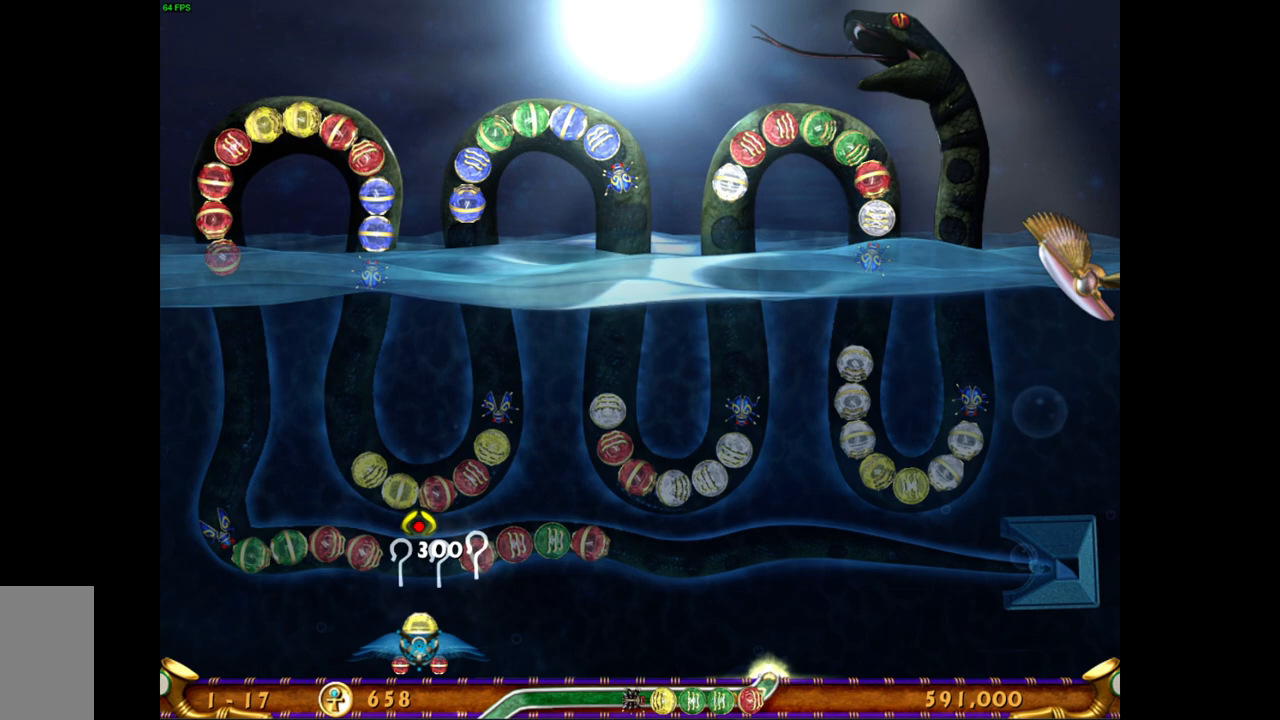
{"keys": [], "mouse": [], "events": []}
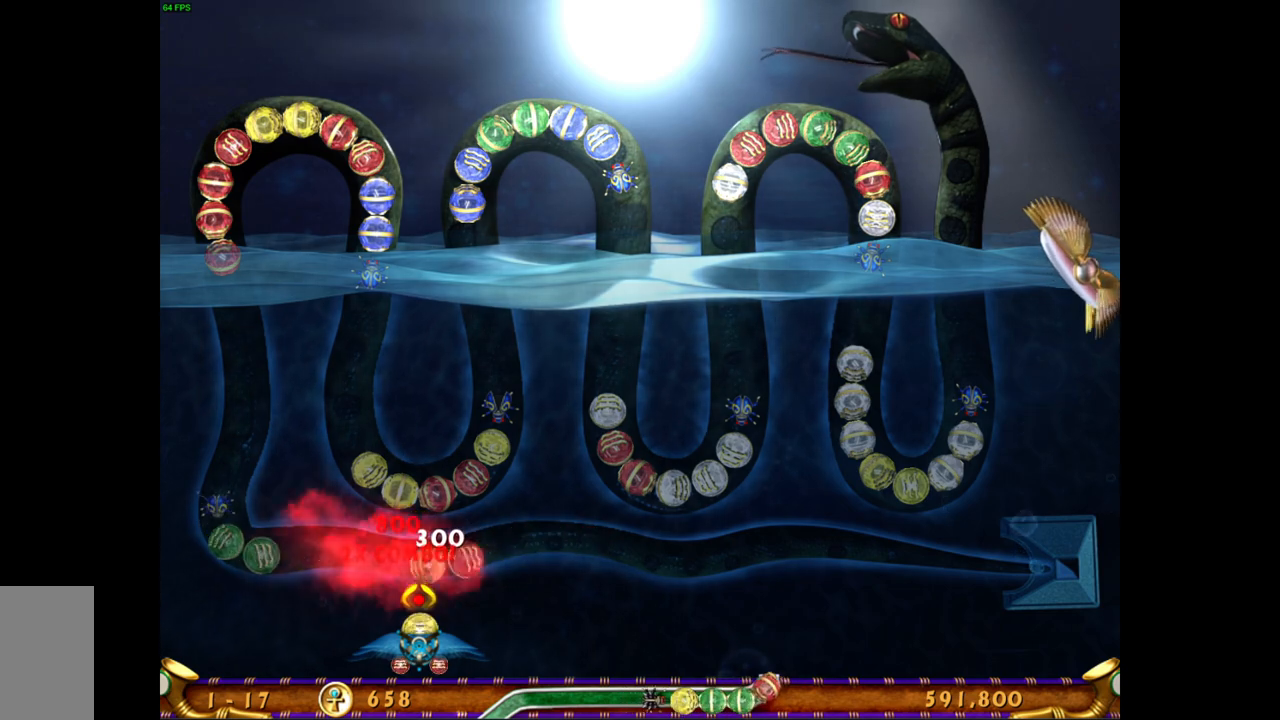
{"keys": [], "mouse": [], "events": []}
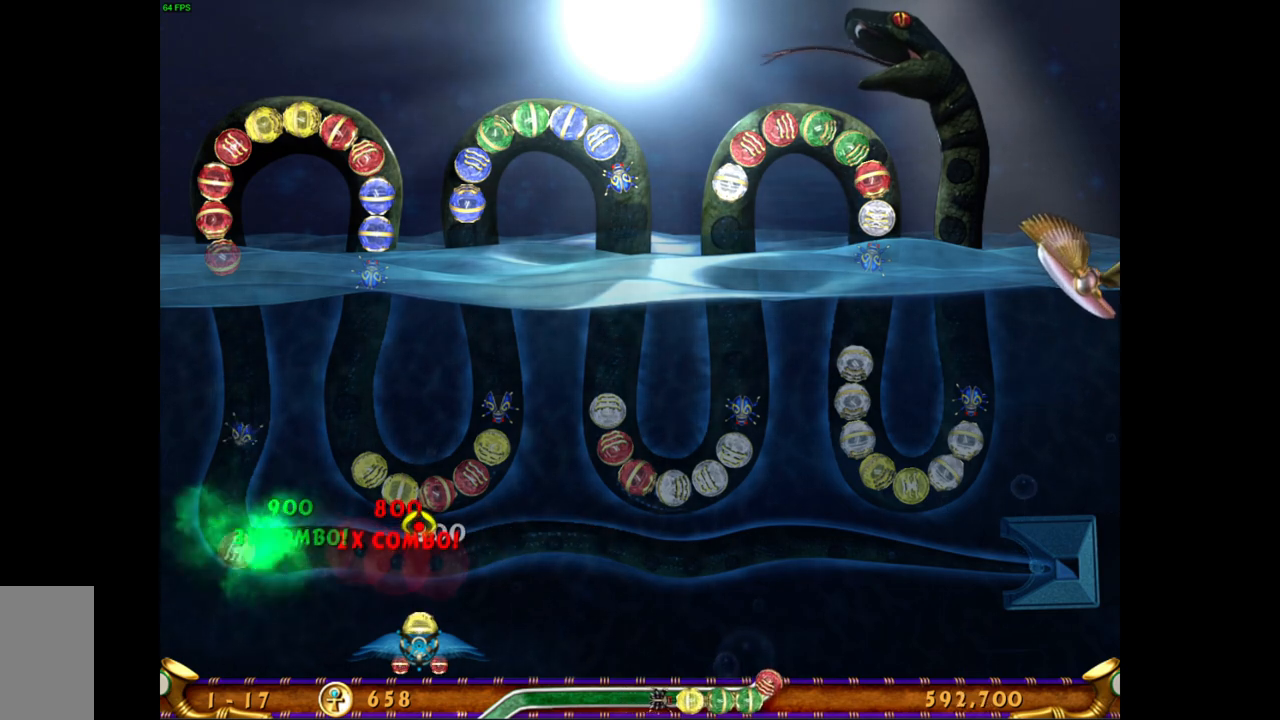
{"keys": [], "mouse": [], "events": []}
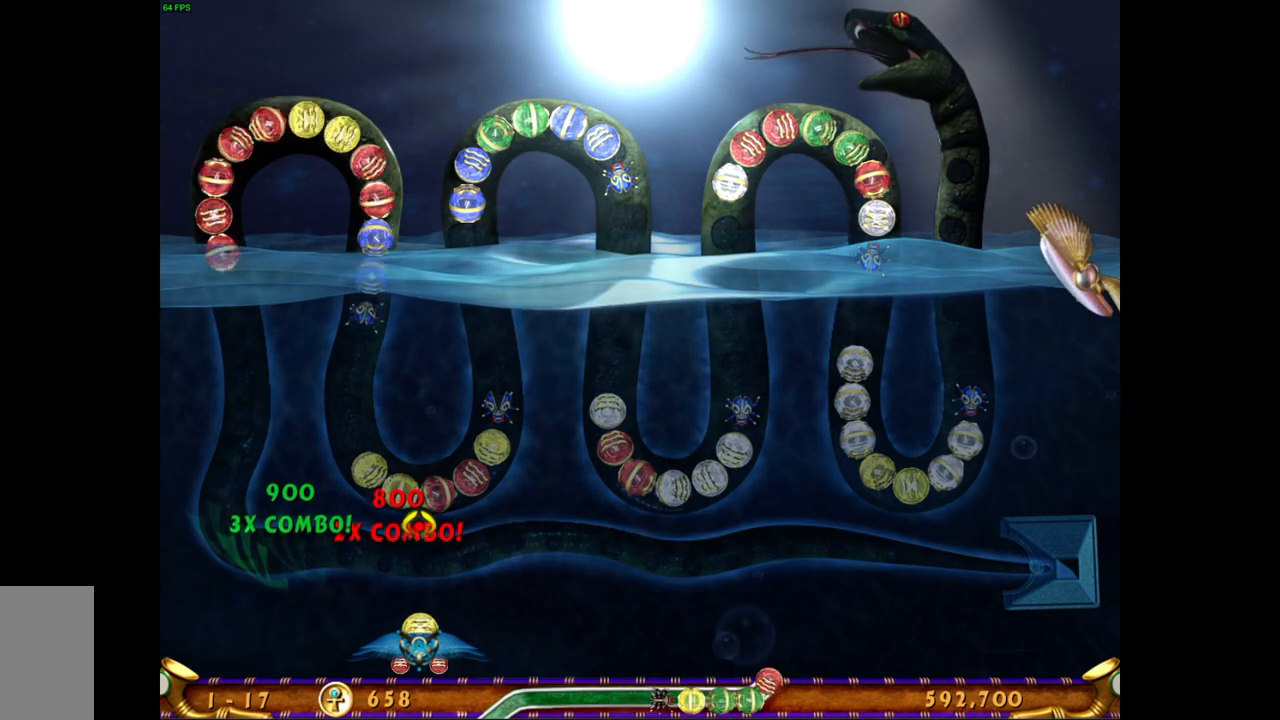
{"keys": [], "mouse": [], "events": []}
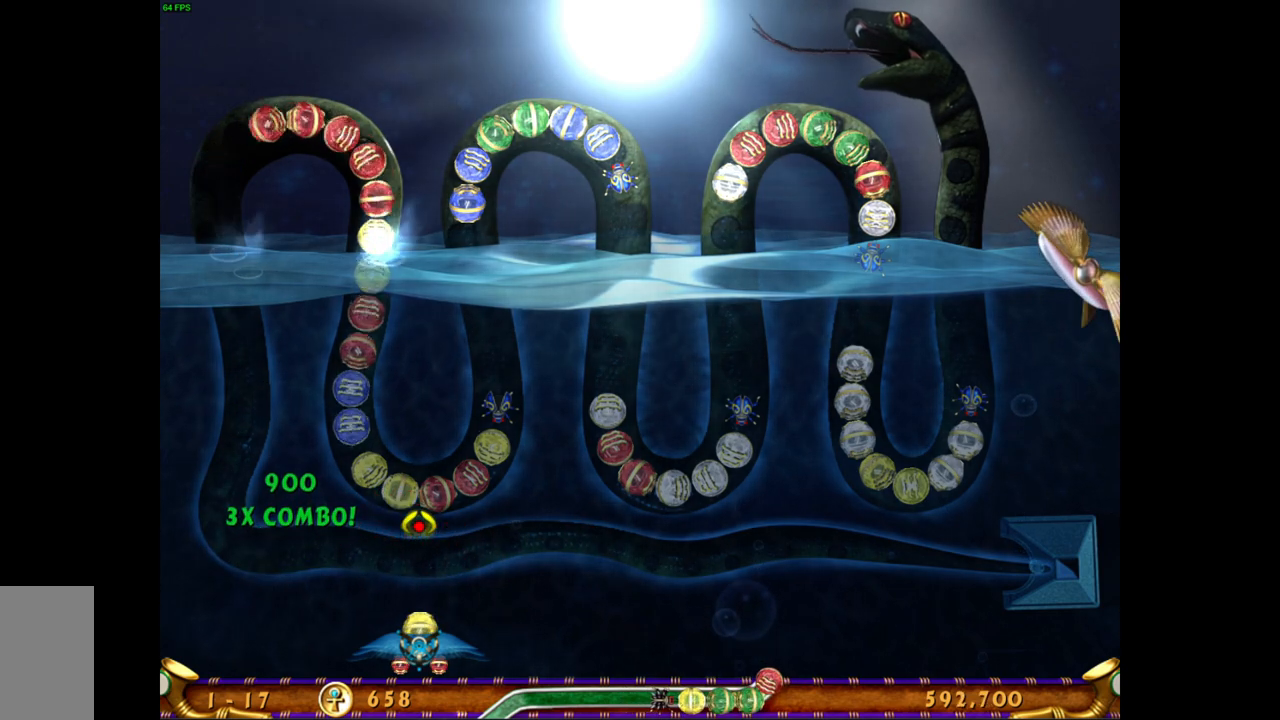
{"keys": [], "mouse": [], "events": []}
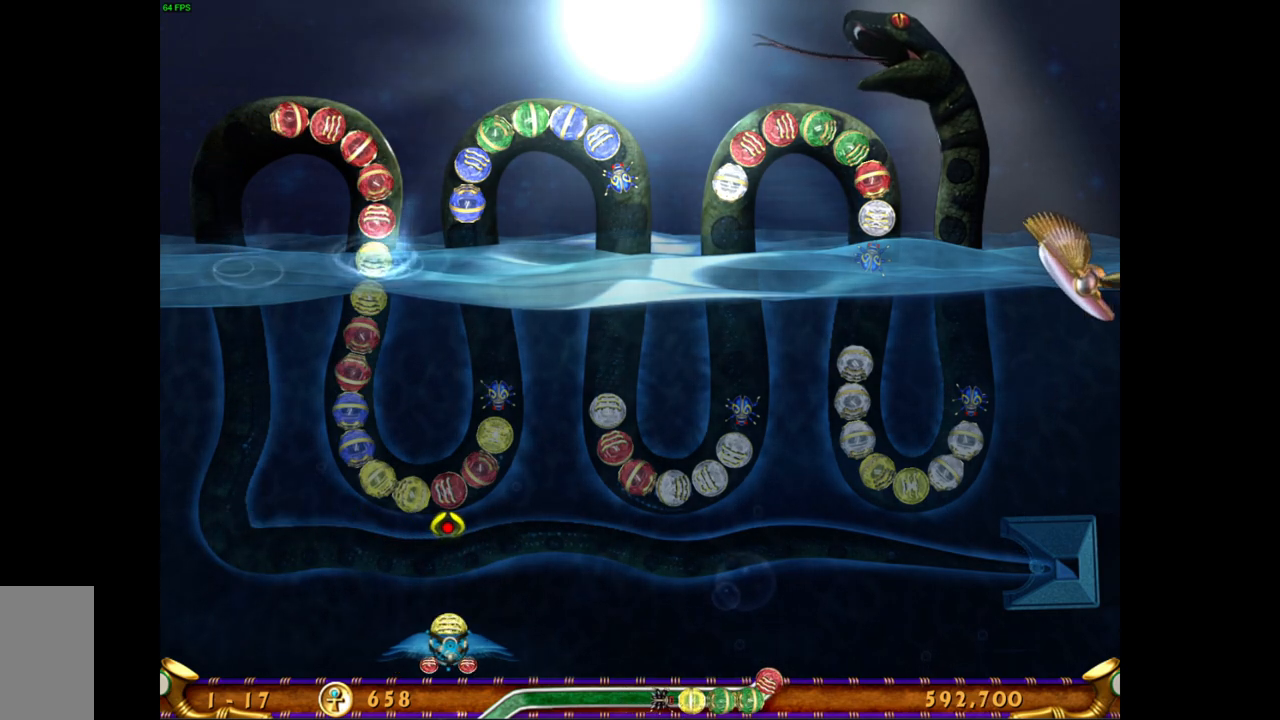
{"keys": [], "mouse": [], "events": []}
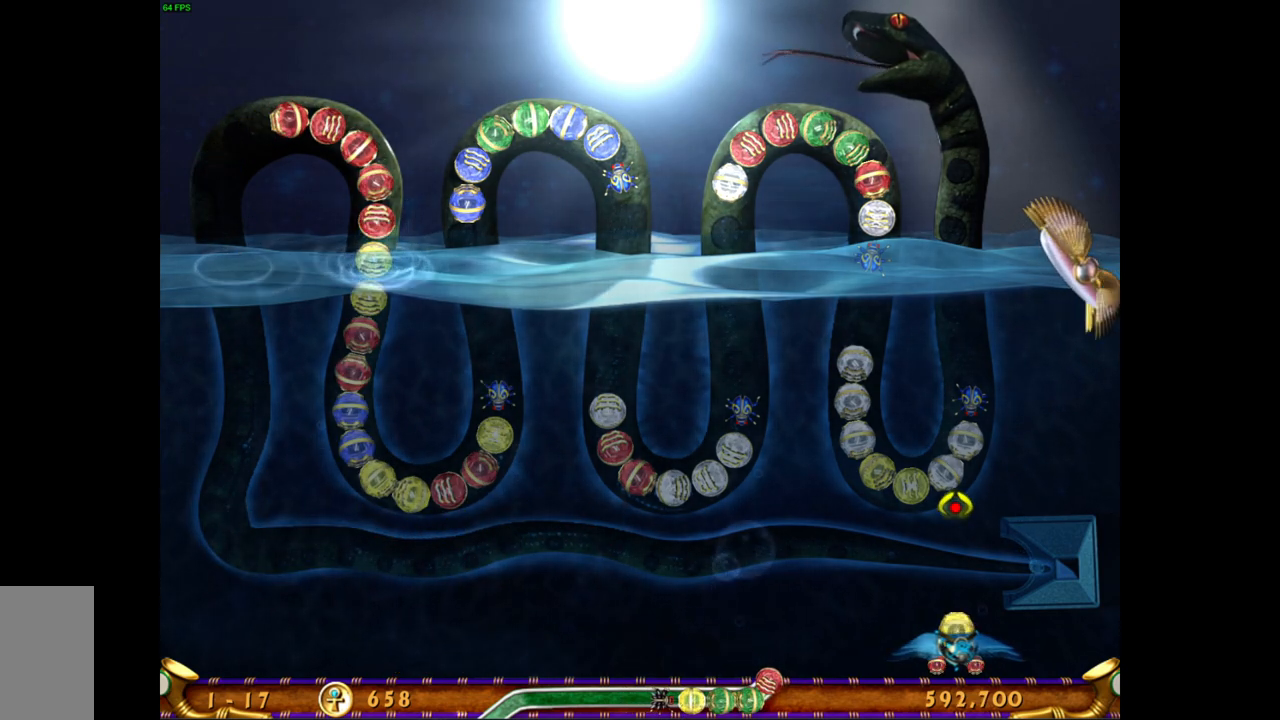
{"keys": [], "mouse": [], "events": []}
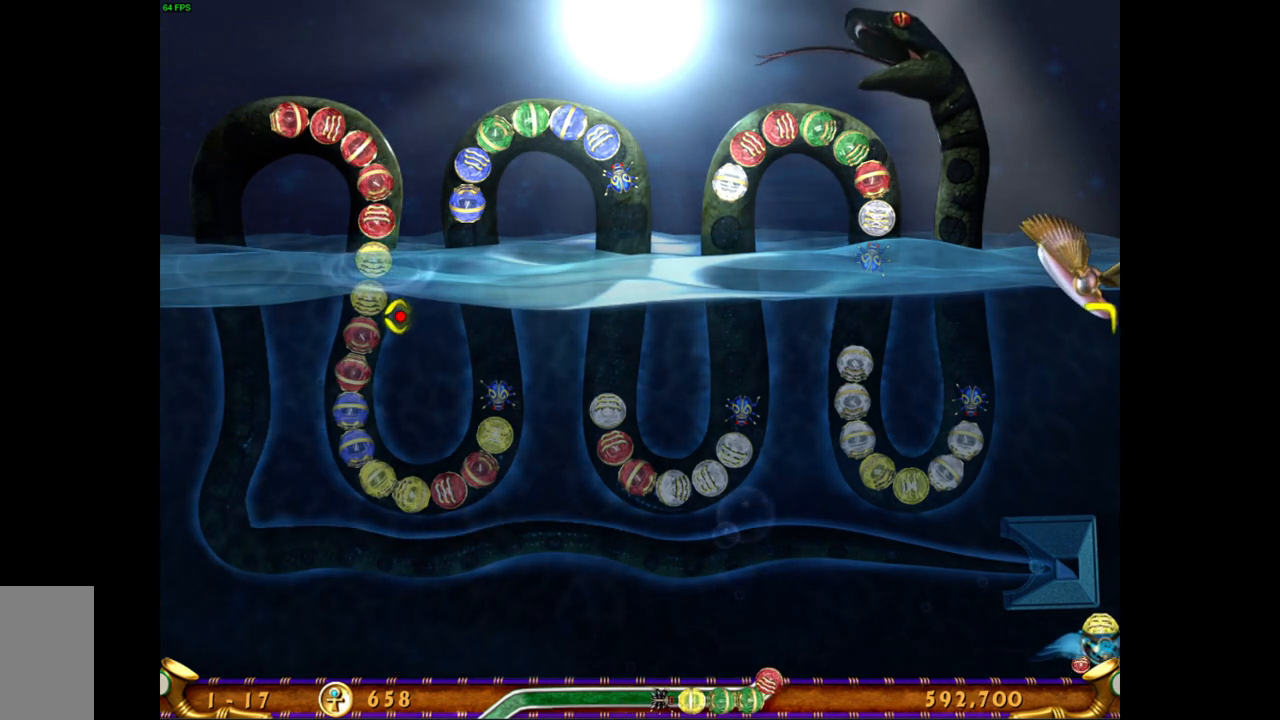
{"keys": [], "mouse": [], "events": []}
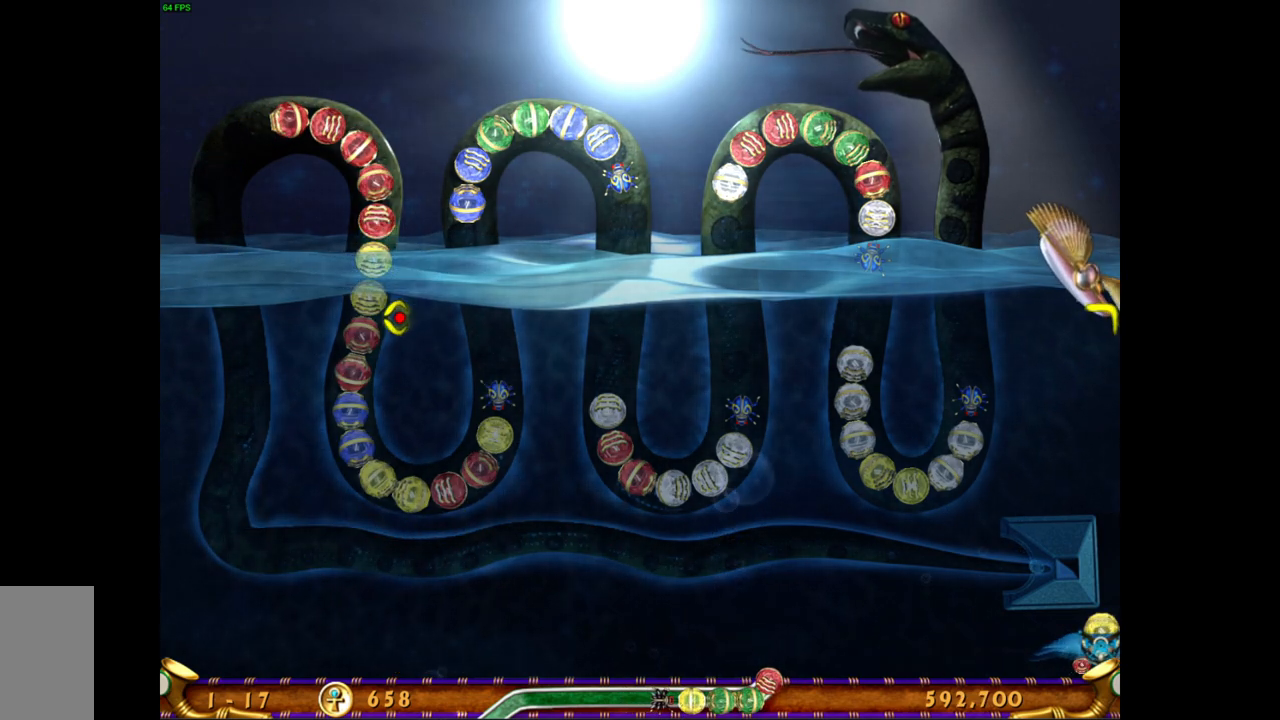
{"keys": [], "mouse": [], "events": []}
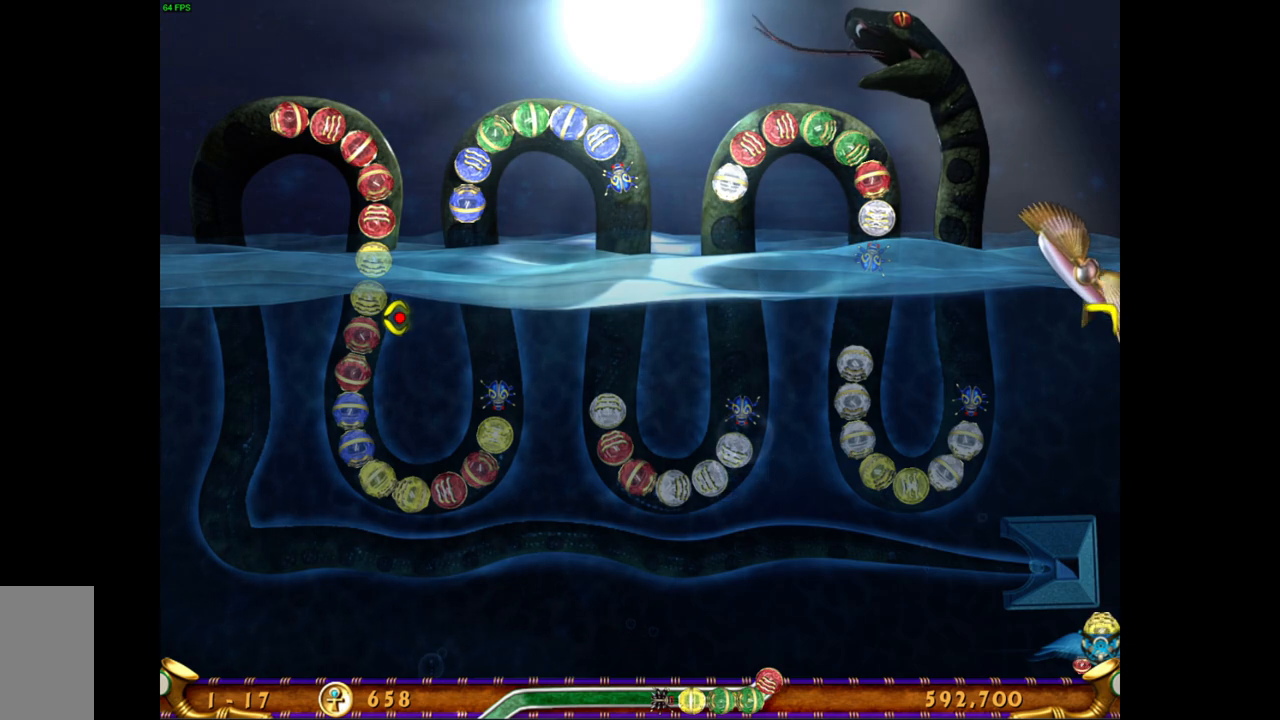
{"keys": [], "mouse": [], "events": []}
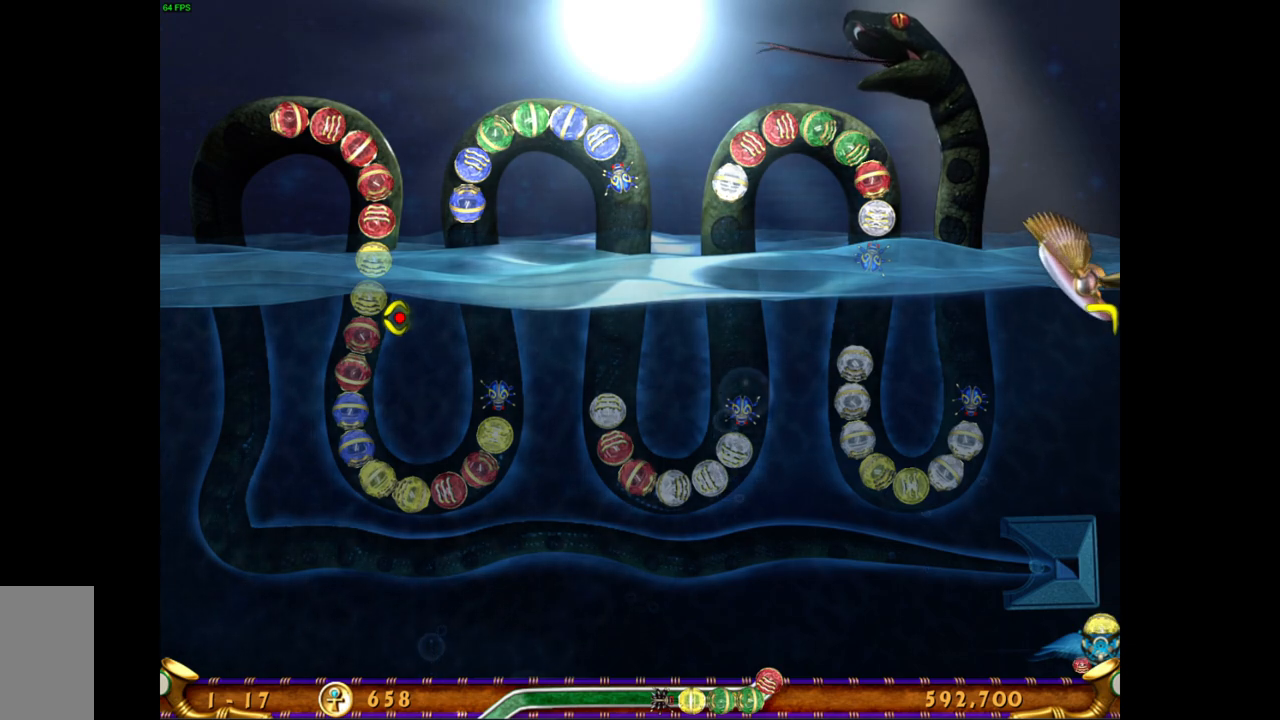
{"keys": [], "mouse": [], "events": [[317, "mouse_left", "down"], [400, "mouse_left", "up"]]}
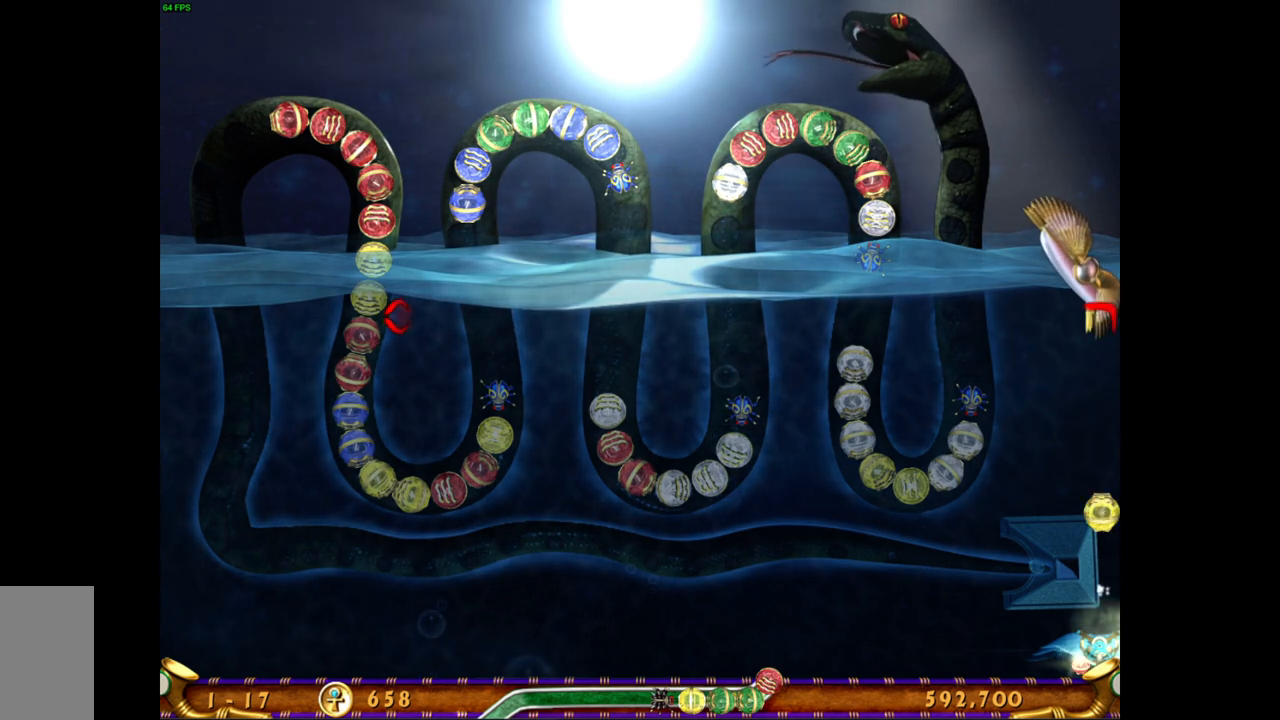
{"keys": [], "mouse": [], "events": []}
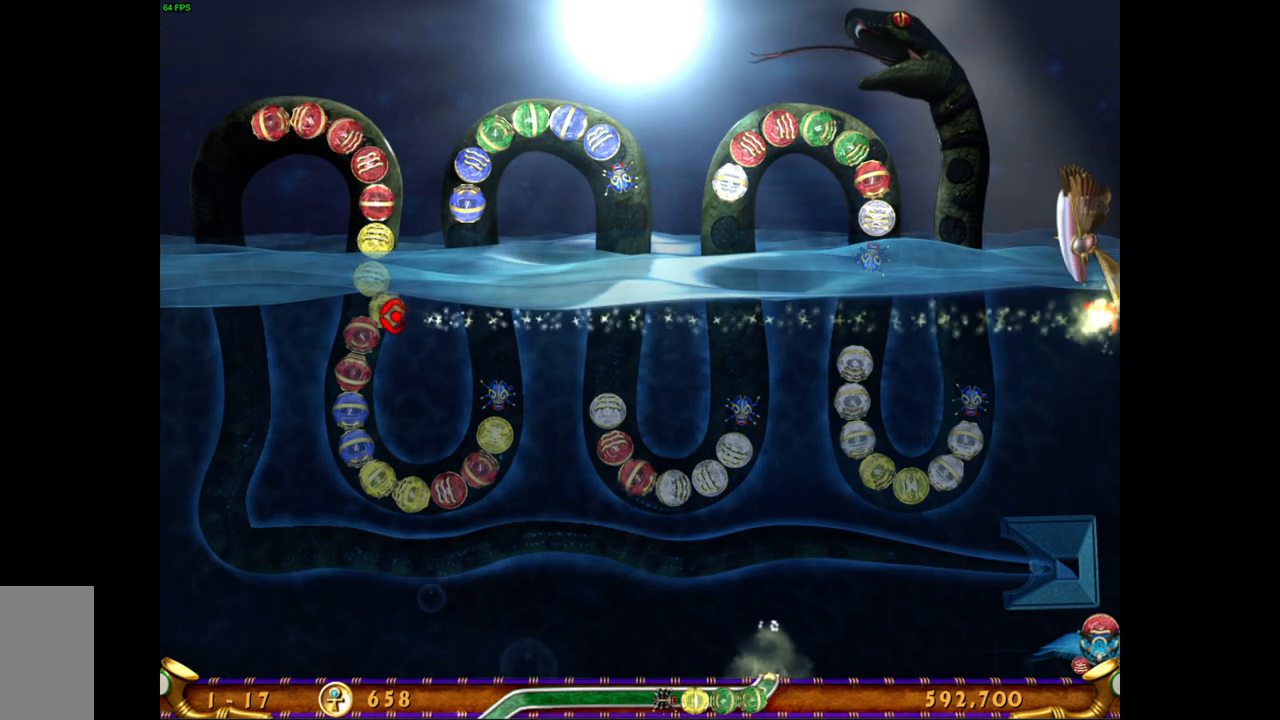
{"keys": [], "mouse": [], "events": []}
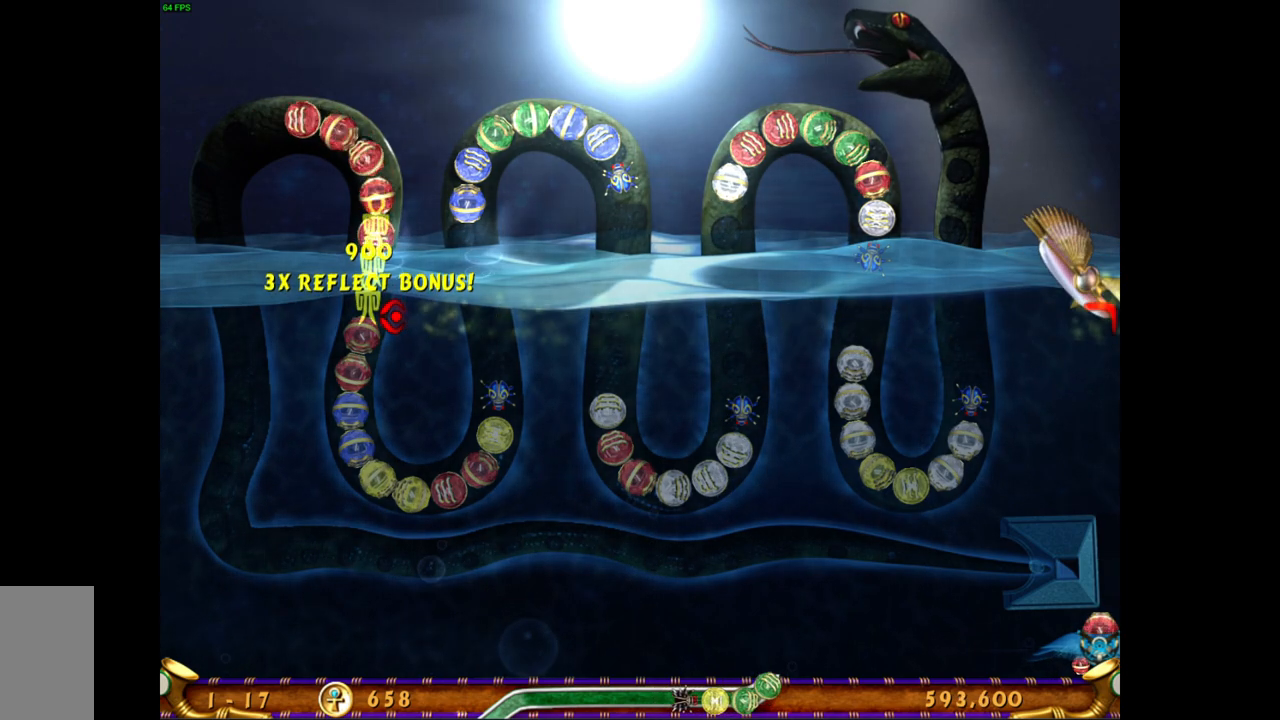
{"keys": [], "mouse": [], "events": []}
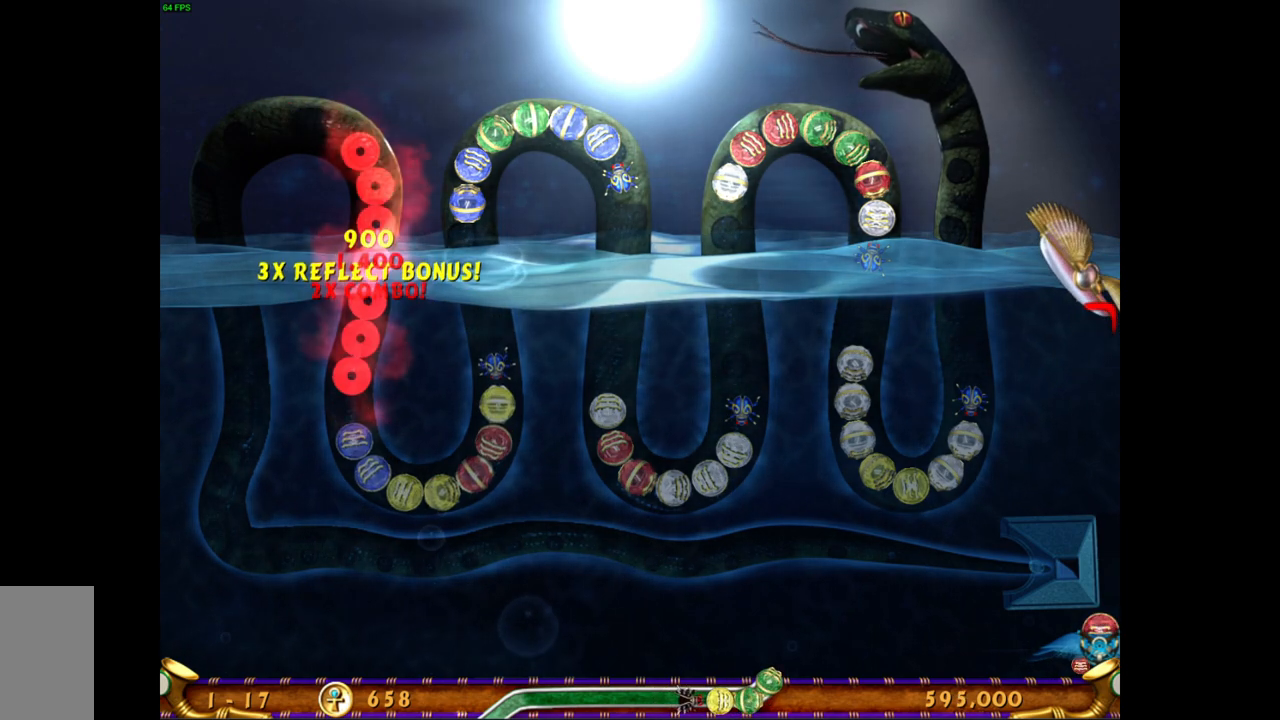
{"keys": [], "mouse": [], "events": []}
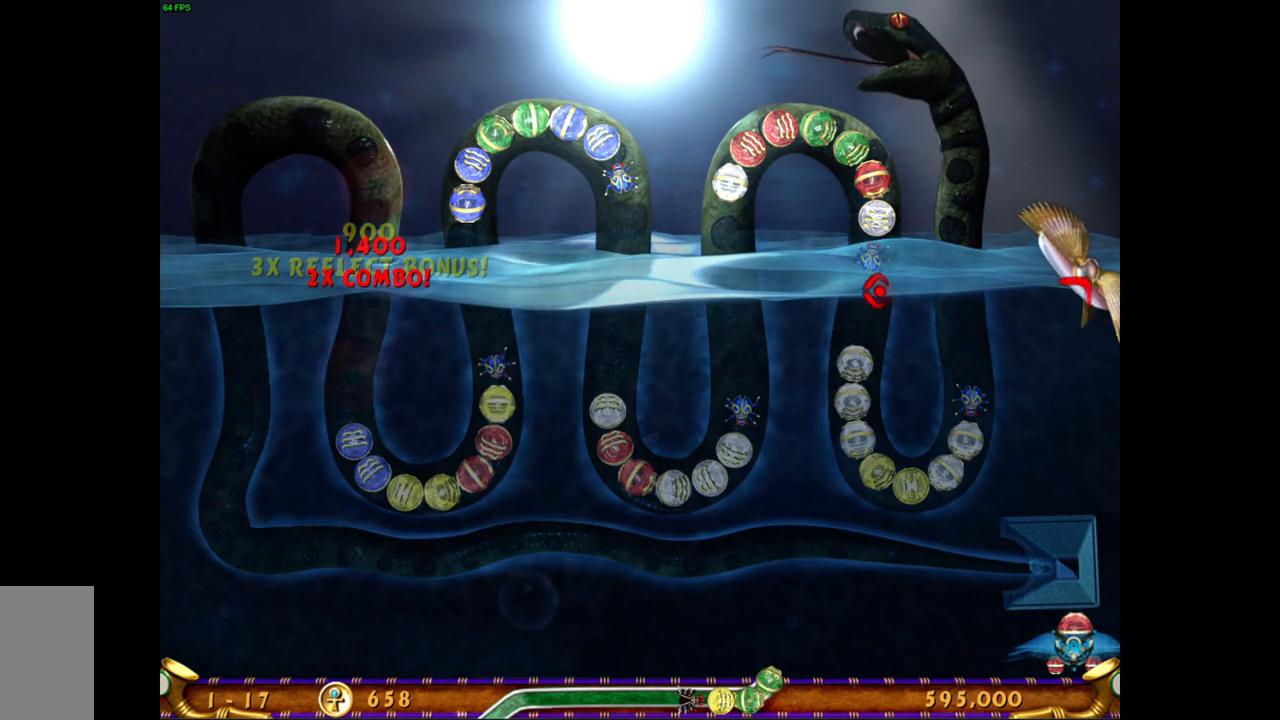
{"keys": [], "mouse": [], "events": []}
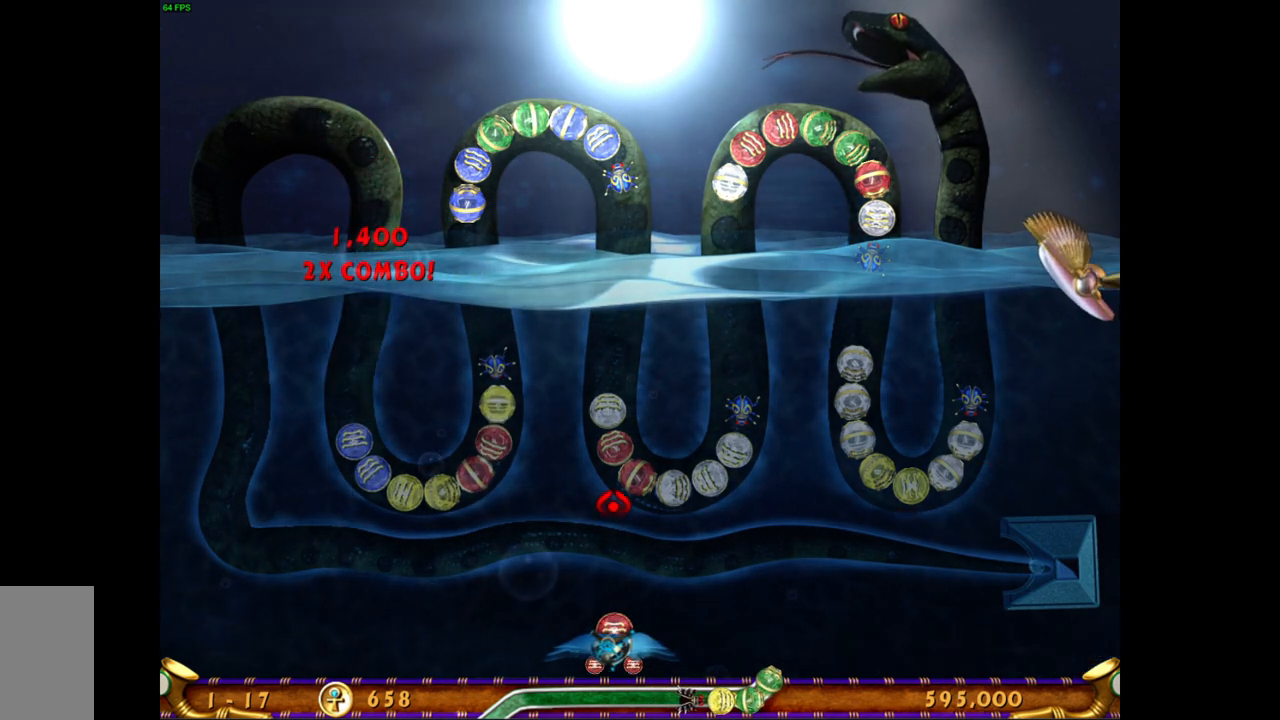
{"keys": [], "mouse": [], "events": []}
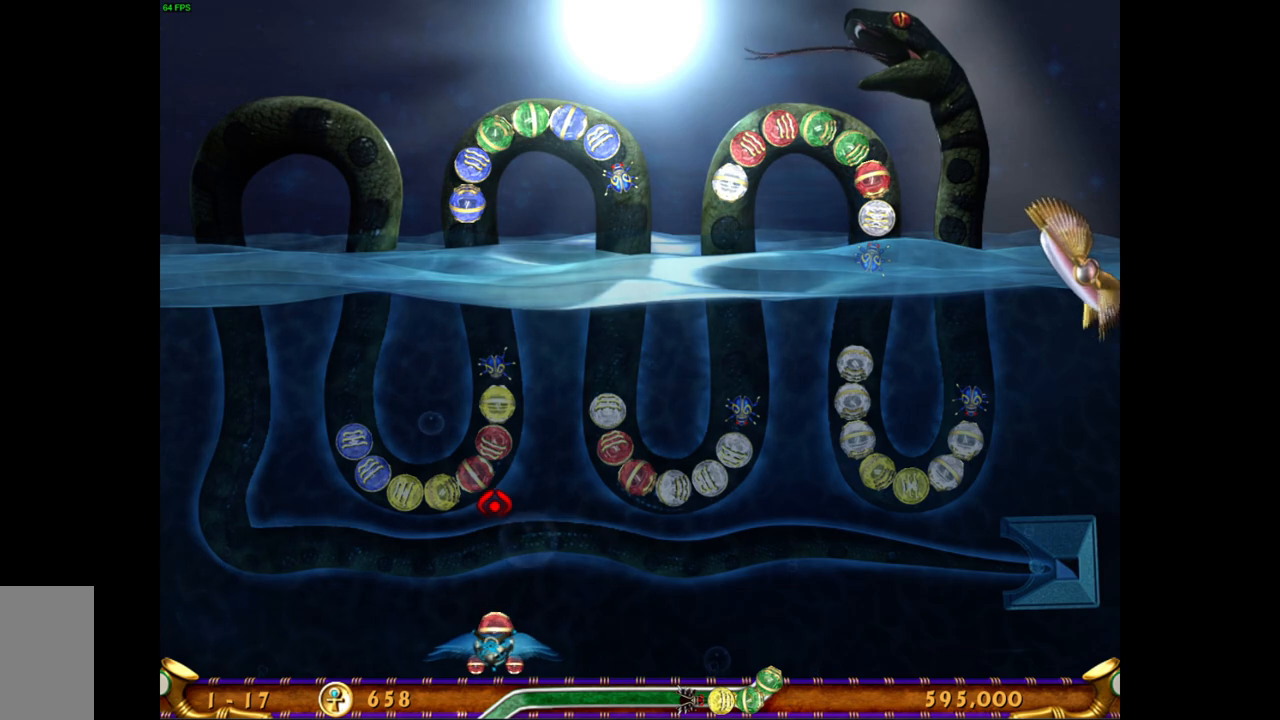
{"keys": [], "mouse": [], "events": [[133, "mouse_left", "down"], [233, "mouse_left", "up"]]}
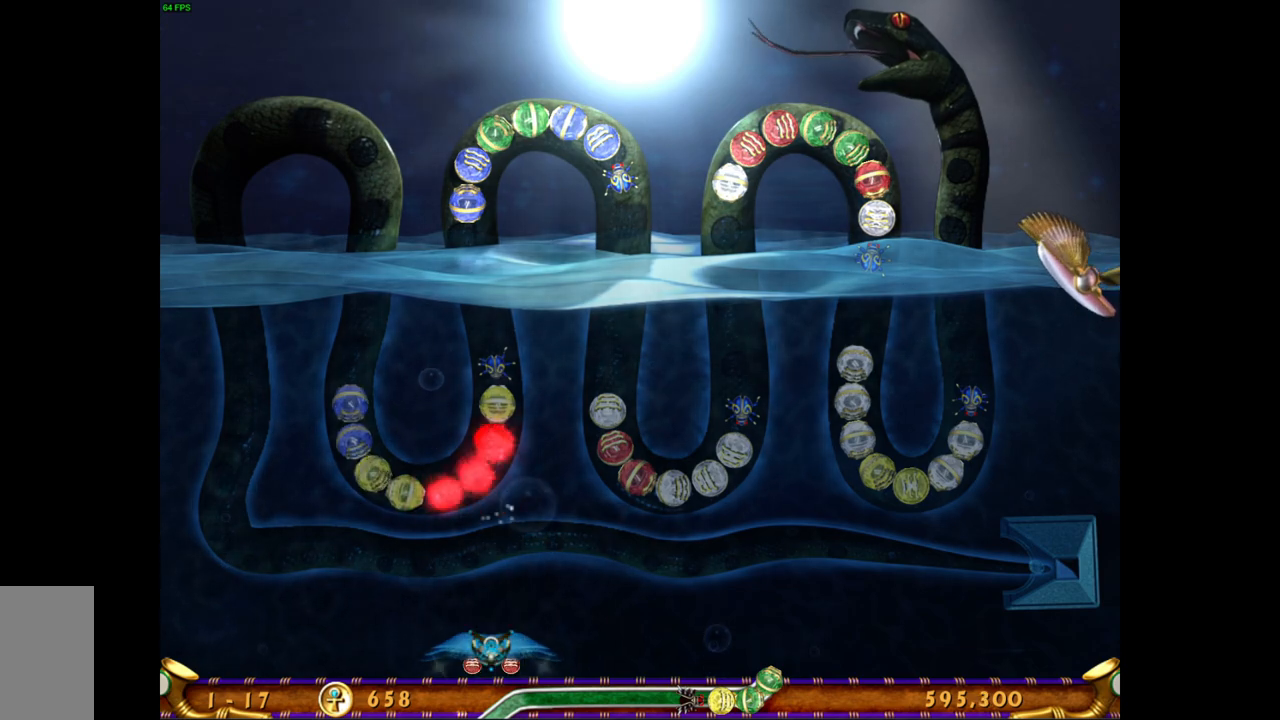
{"keys": [], "mouse": [], "events": []}
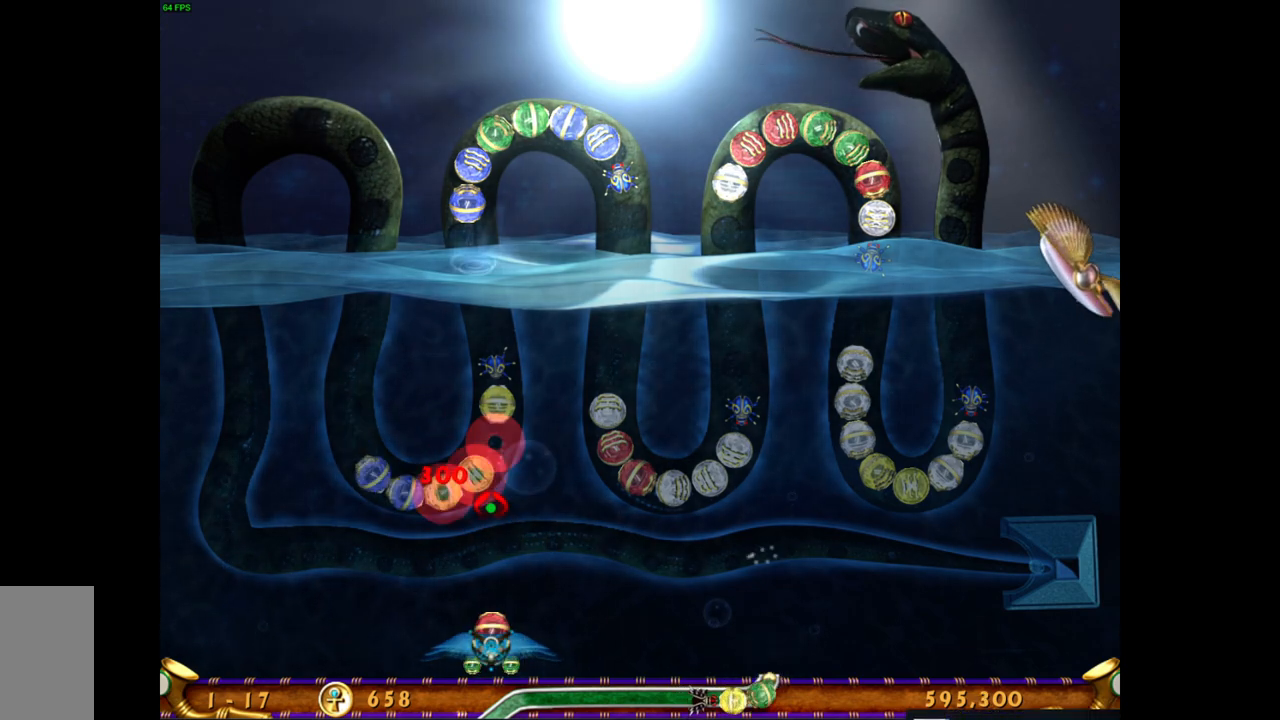
{"keys": [], "mouse": [], "events": []}
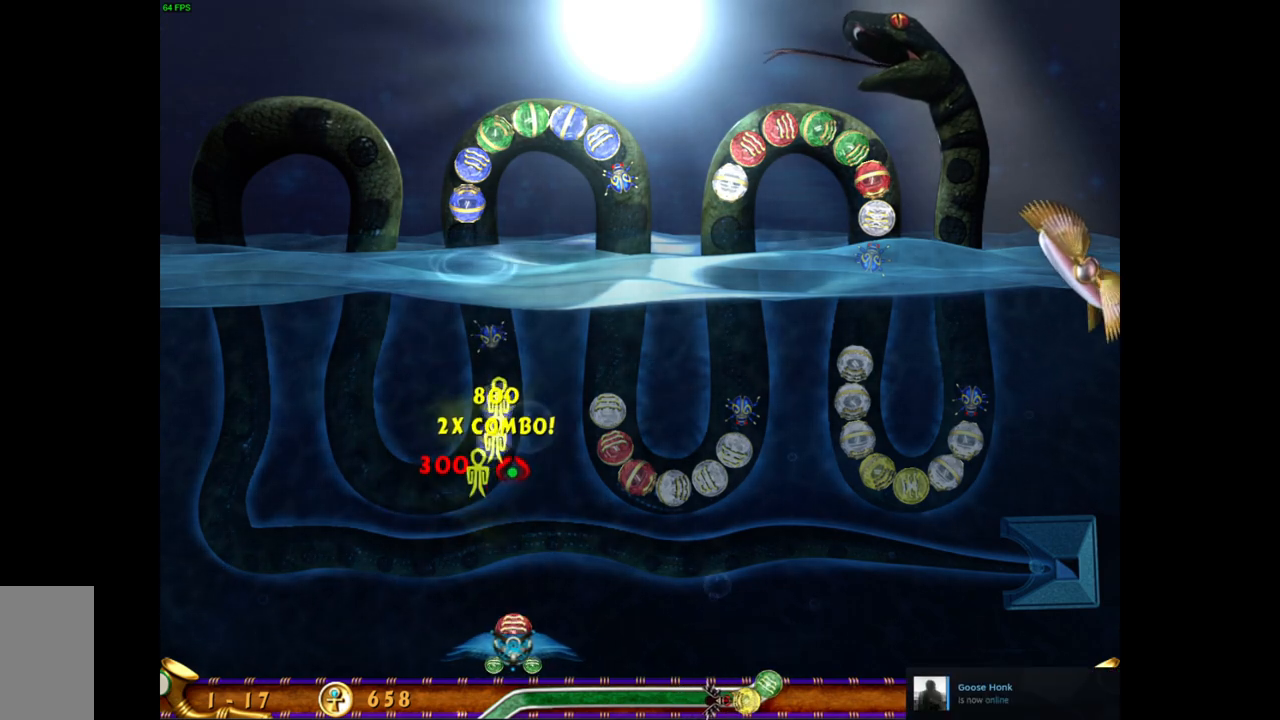
{"keys": [], "mouse": [], "events": []}
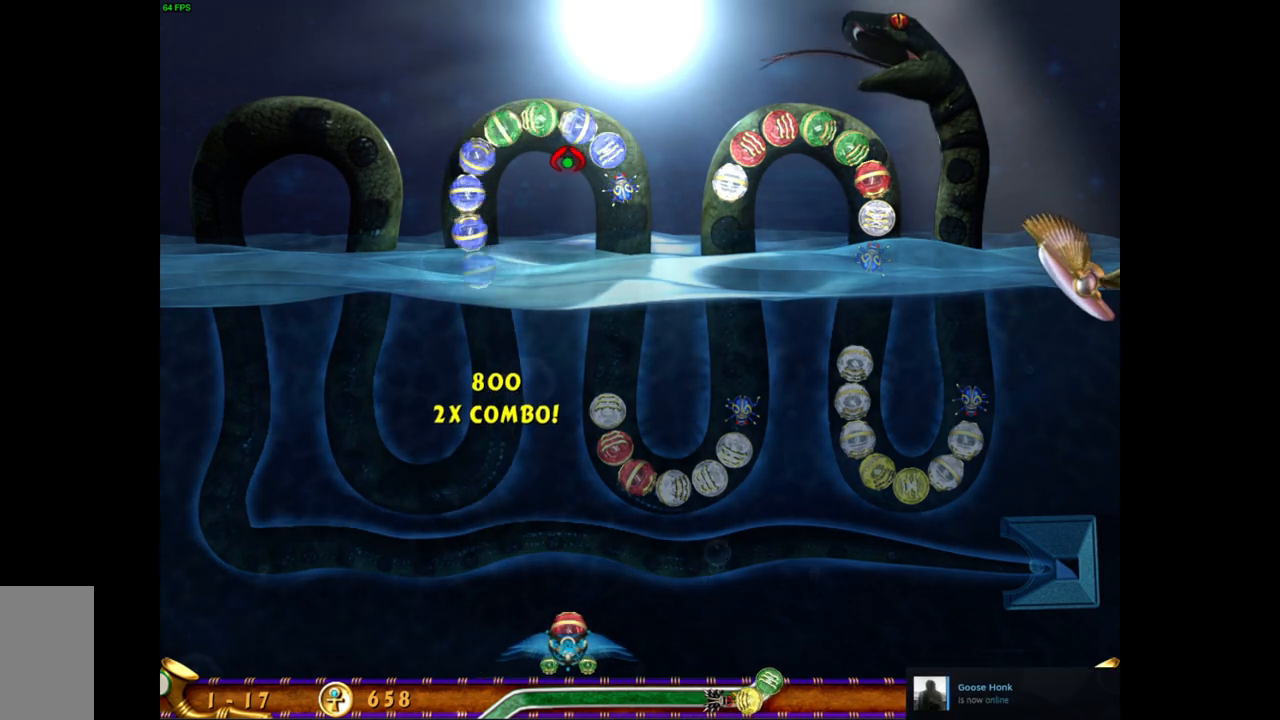
{"keys": [], "mouse": ["right"], "events": [[500, "mouse_right", "down"]]}